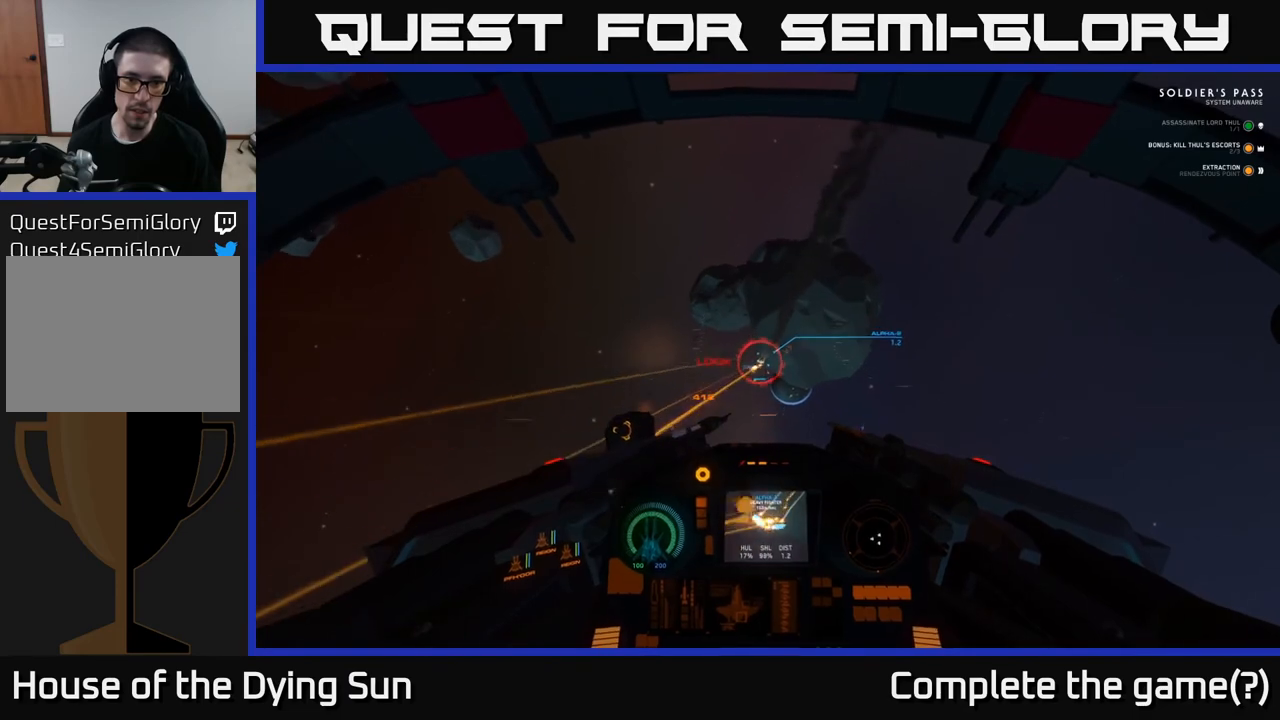
Gameplay with a controller (Xbox layout); each line is a JSON object with the inputs held at the frame after it. "events" lists button and stick changes between this image and that frame as [ms after this image, input, new state], when the widget could be followed in between.
{"buttons": ["L2"], "left_stick": "center", "right_stick": "down-left", "events": [[17, "right_stick", "center"], [83, "R2", "up"], [150, "R2", "down"], [300, "R2", "up"], [300, "right_stick", "down-left"], [383, "R2", "down"], [500, "R2", "up"]]}
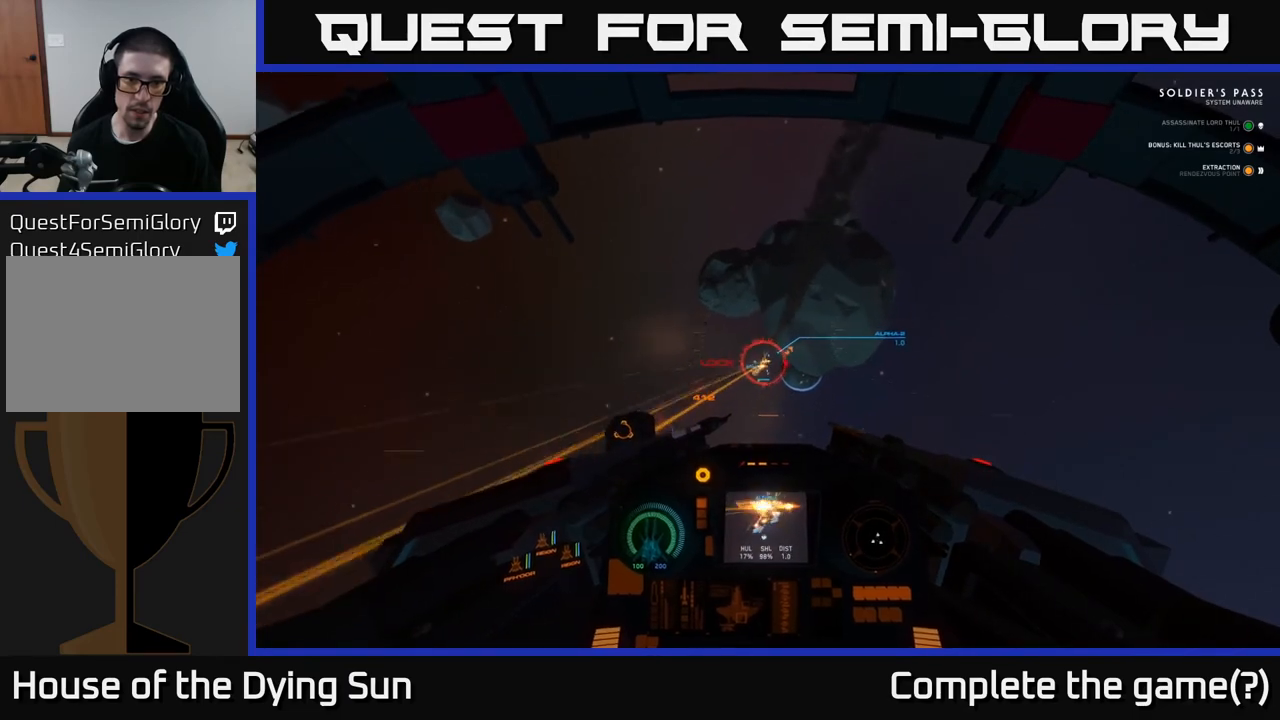
{"buttons": ["L2", "R2"], "left_stick": "center", "right_stick": "down-right", "events": [[17, "right_stick", "center"], [50, "R2", "down"], [183, "R2", "up"], [267, "R2", "down"], [350, "right_stick", "down-right"], [367, "R2", "up"], [450, "R2", "down"]]}
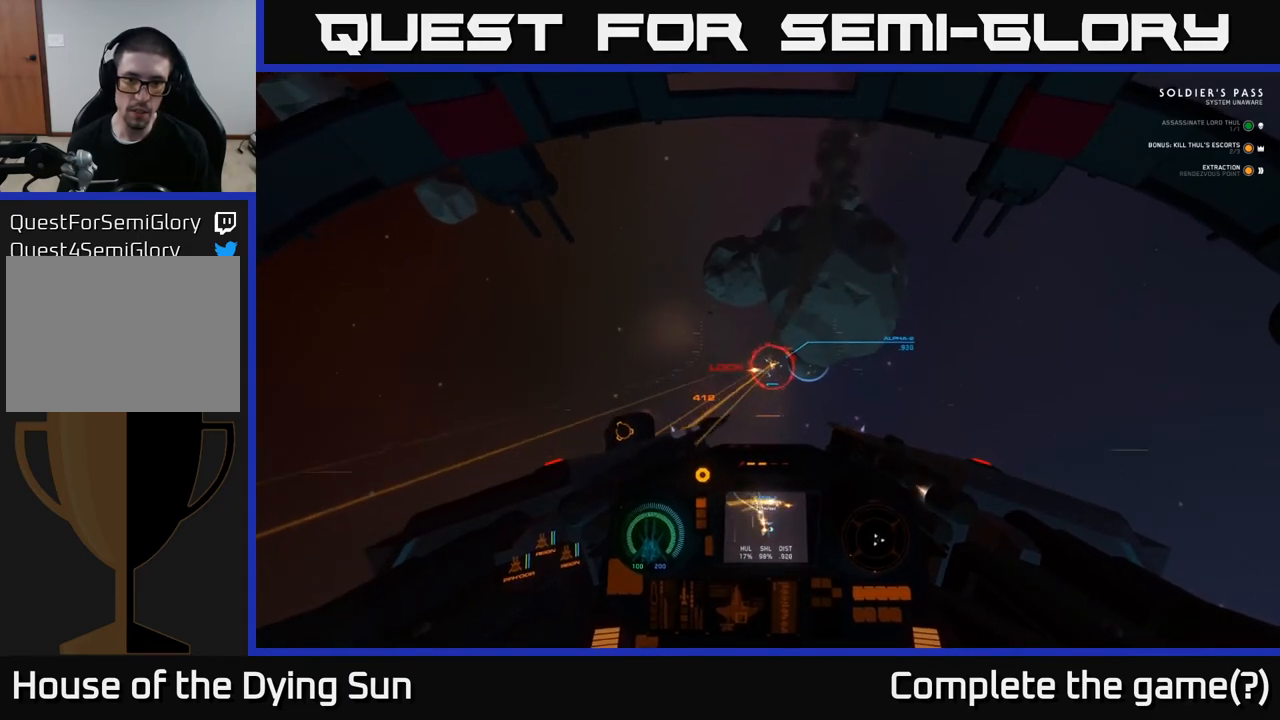
{"buttons": ["L2", "R2"], "left_stick": "center", "right_stick": "down", "events": [[50, "R2", "up"], [133, "R2", "down"], [250, "R2", "up"], [300, "R2", "down"], [417, "R2", "up"], [433, "right_stick", "down"], [483, "R2", "down"]]}
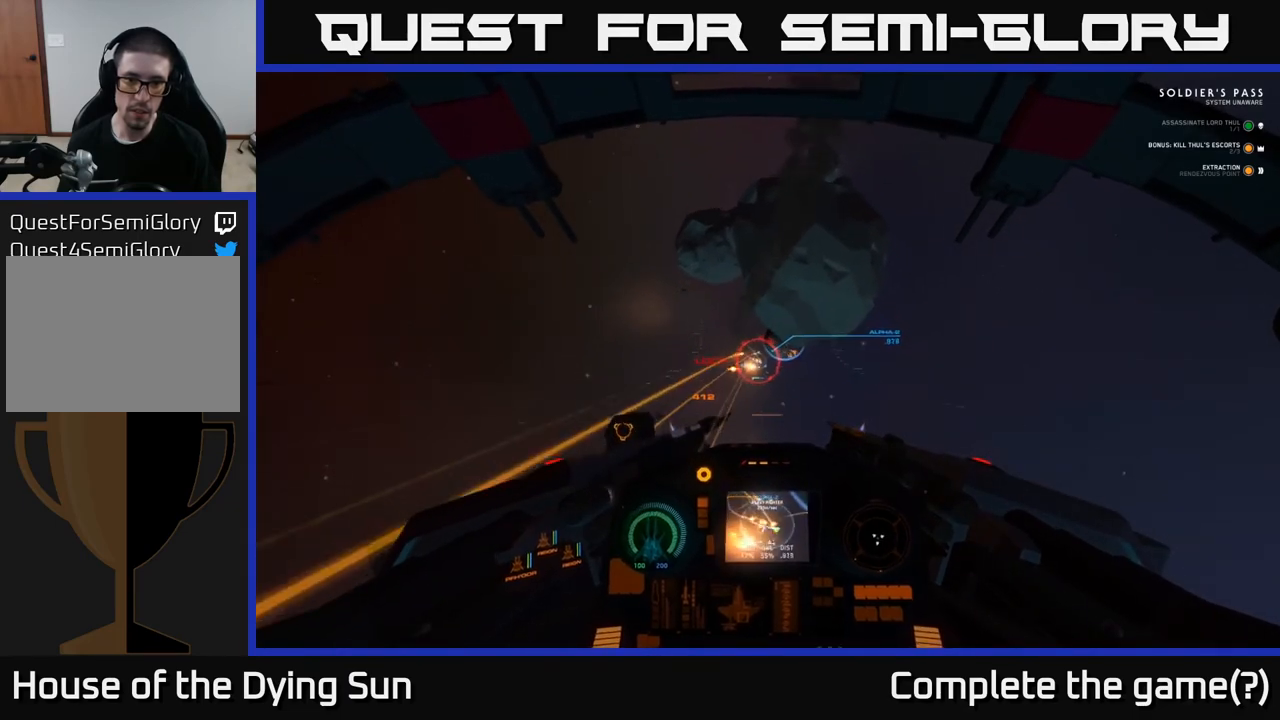
{"buttons": ["L2", "R2"], "left_stick": "center", "right_stick": "right", "events": [[117, "R2", "up"], [117, "right_stick", "down-left"], [150, "R2", "down"], [250, "right_stick", "center"], [267, "R2", "up"], [333, "R2", "down"], [350, "right_stick", "down-right"], [433, "R2", "up"], [483, "R2", "down"], [483, "right_stick", "right"]]}
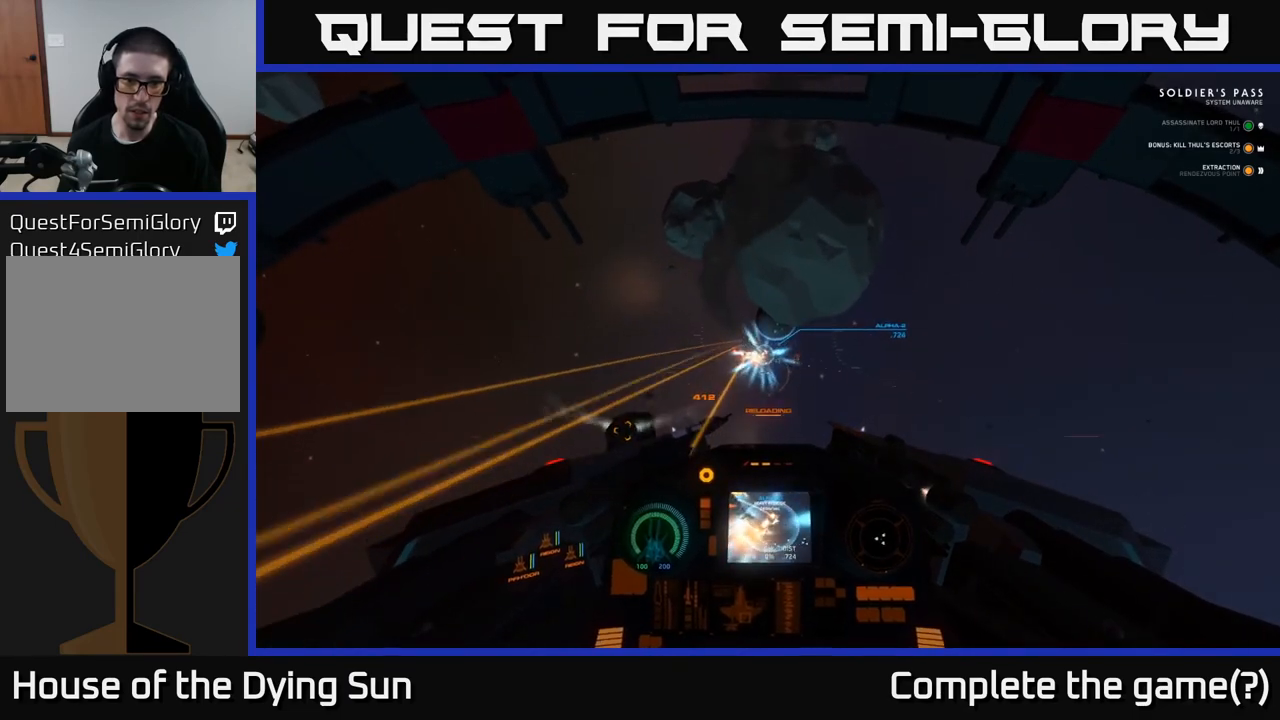
{"buttons": ["Y"], "left_stick": "center", "right_stick": "center", "events": [[100, "R2", "up"], [450, "right_stick", "center"], [467, "L2", "up"], [483, "Y", "down"]]}
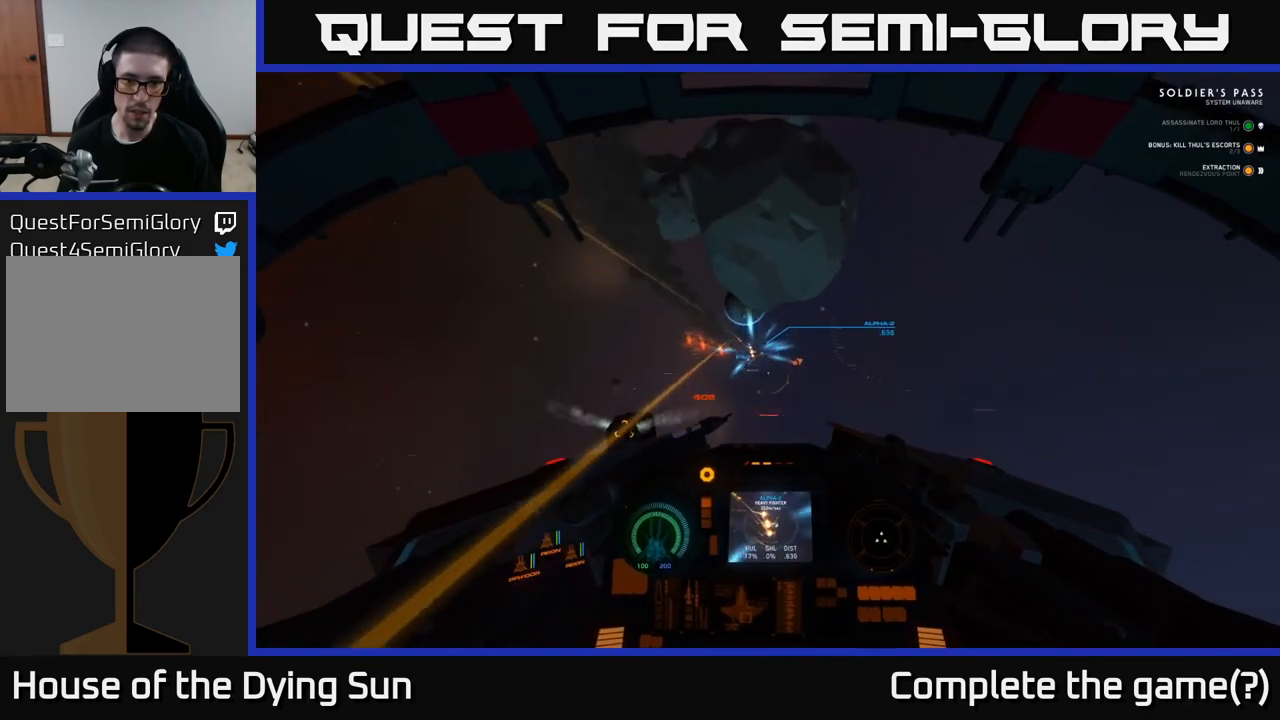
{"buttons": ["L2", "R1"], "left_stick": "center", "right_stick": "center", "events": [[50, "Y", "up"], [50, "left_stick", "down"], [150, "left_stick", "down-right"], [167, "right_stick", "down-right"], [233, "right_stick", "right"], [317, "left_stick", "center"], [400, "right_stick", "up"], [483, "L2", "down"], [483, "right_stick", "center"], [500, "R1", "down"]]}
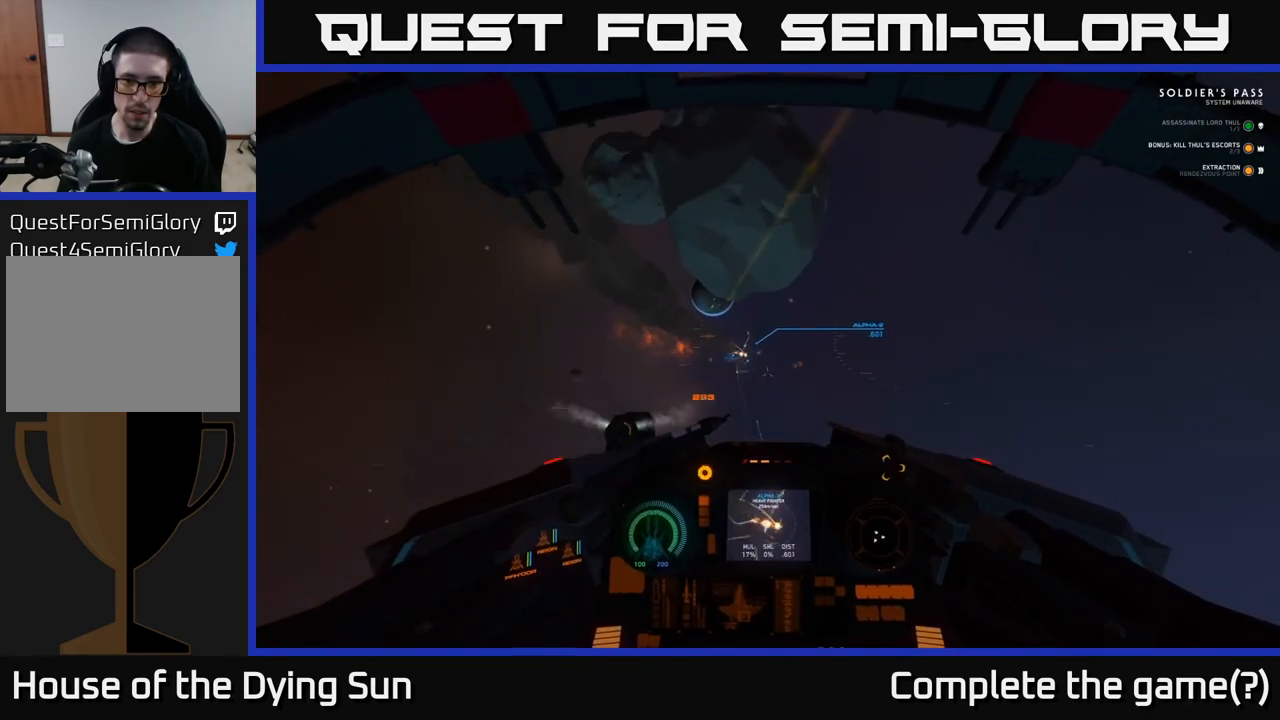
{"buttons": ["L2"], "left_stick": "center", "right_stick": "center", "events": [[83, "R1", "up"], [167, "right_stick", "down"], [317, "right_stick", "center"]]}
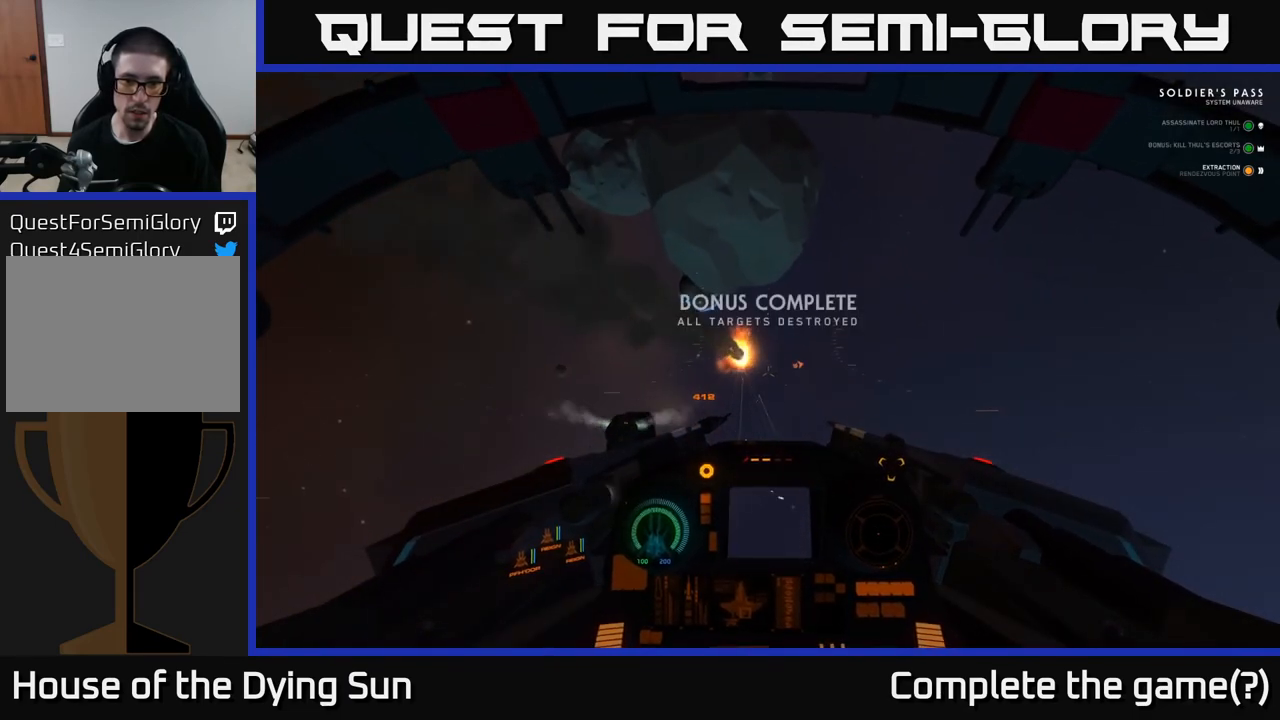
{"buttons": ["Y"], "left_stick": "down-left", "right_stick": "center", "events": [[33, "right_stick", "up-left"], [217, "right_stick", "center"], [283, "L2", "up"], [433, "left_stick", "down-left"], [500, "Y", "down"]]}
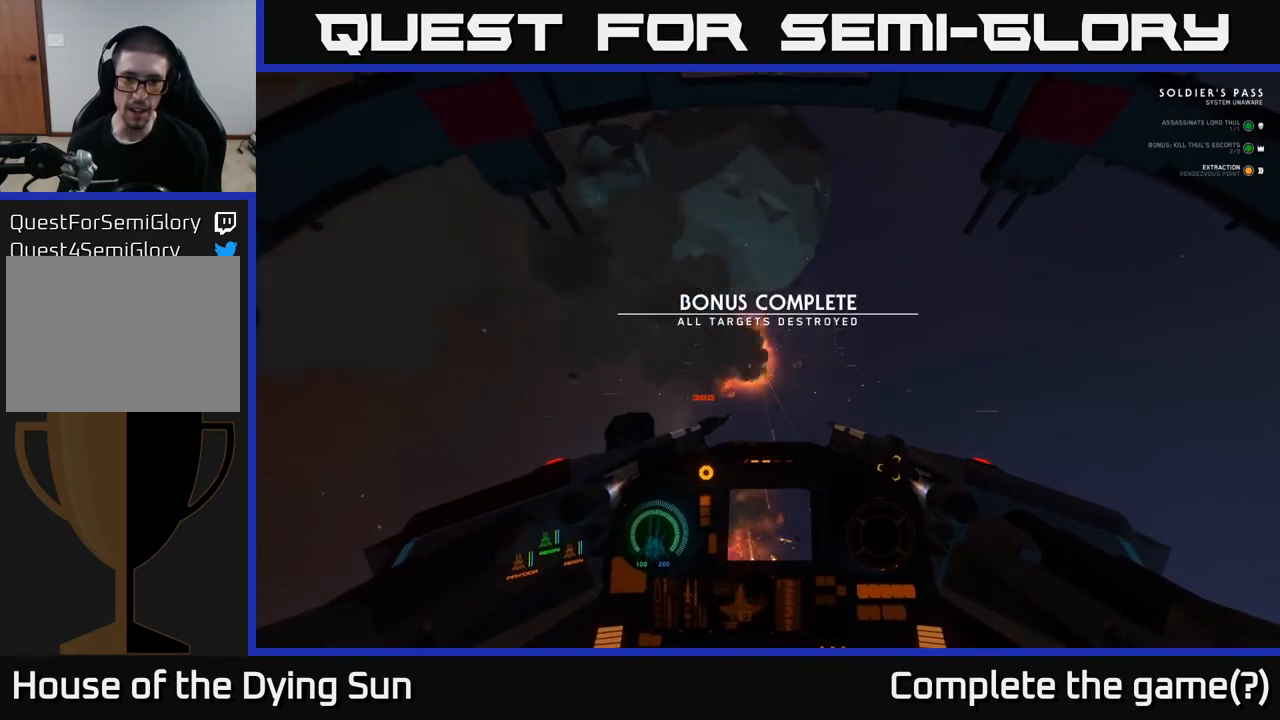
{"buttons": [], "left_stick": "down-left", "right_stick": "down-right", "events": [[67, "left_stick", "down"], [100, "Y", "up"], [217, "left_stick", "center"], [317, "left_stick", "down-left"], [317, "right_stick", "down-right"]]}
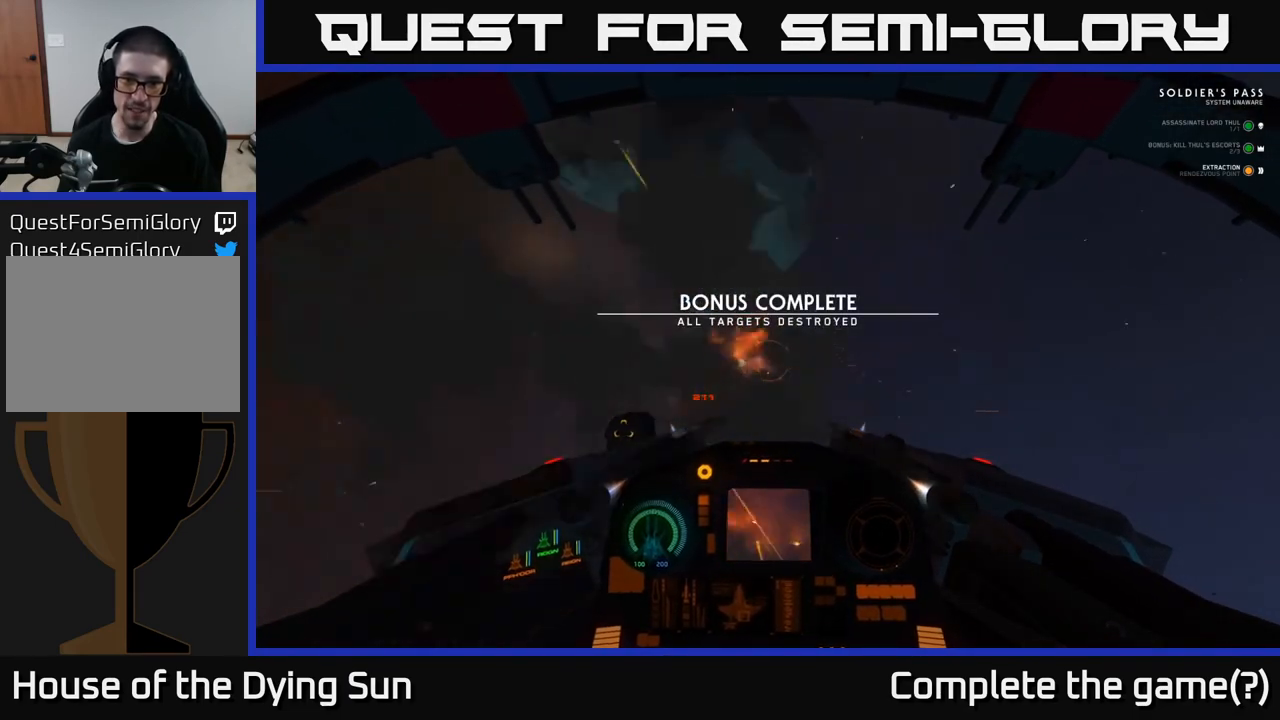
{"buttons": [], "left_stick": "down-left", "right_stick": "down", "events": [[300, "right_stick", "down"]]}
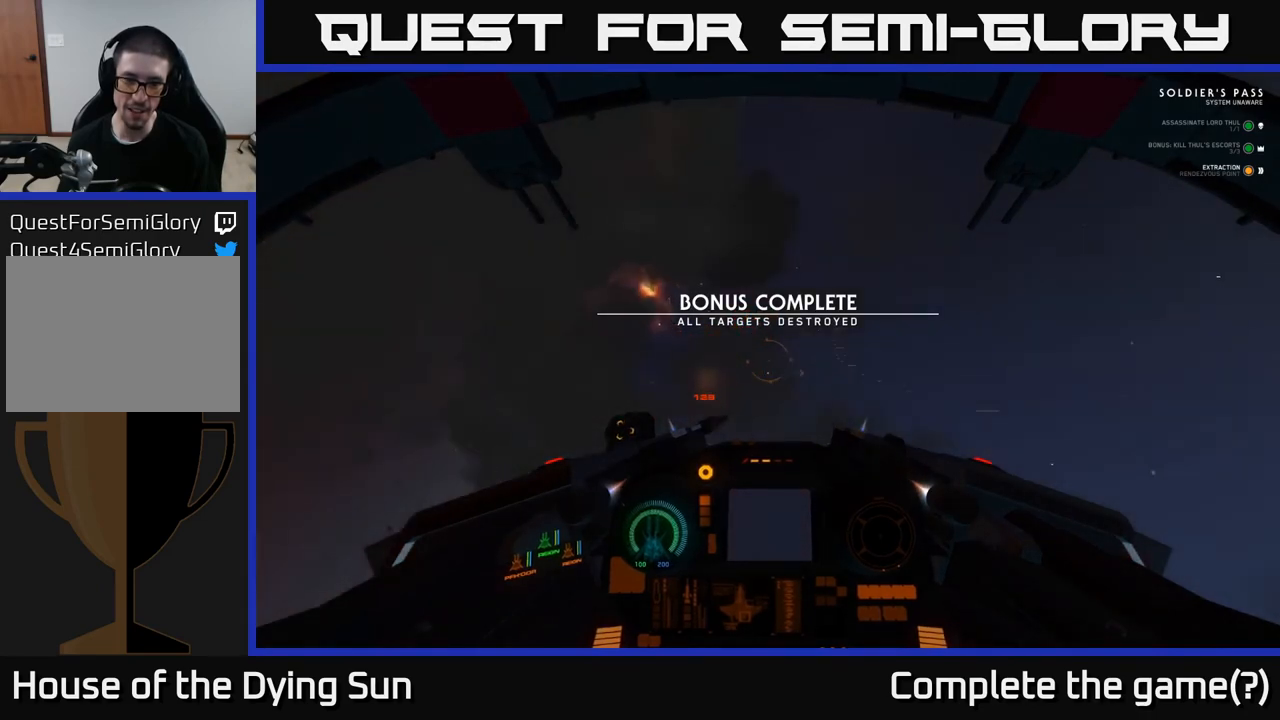
{"buttons": [], "left_stick": "down-left", "right_stick": "center", "events": [[433, "right_stick", "center"]]}
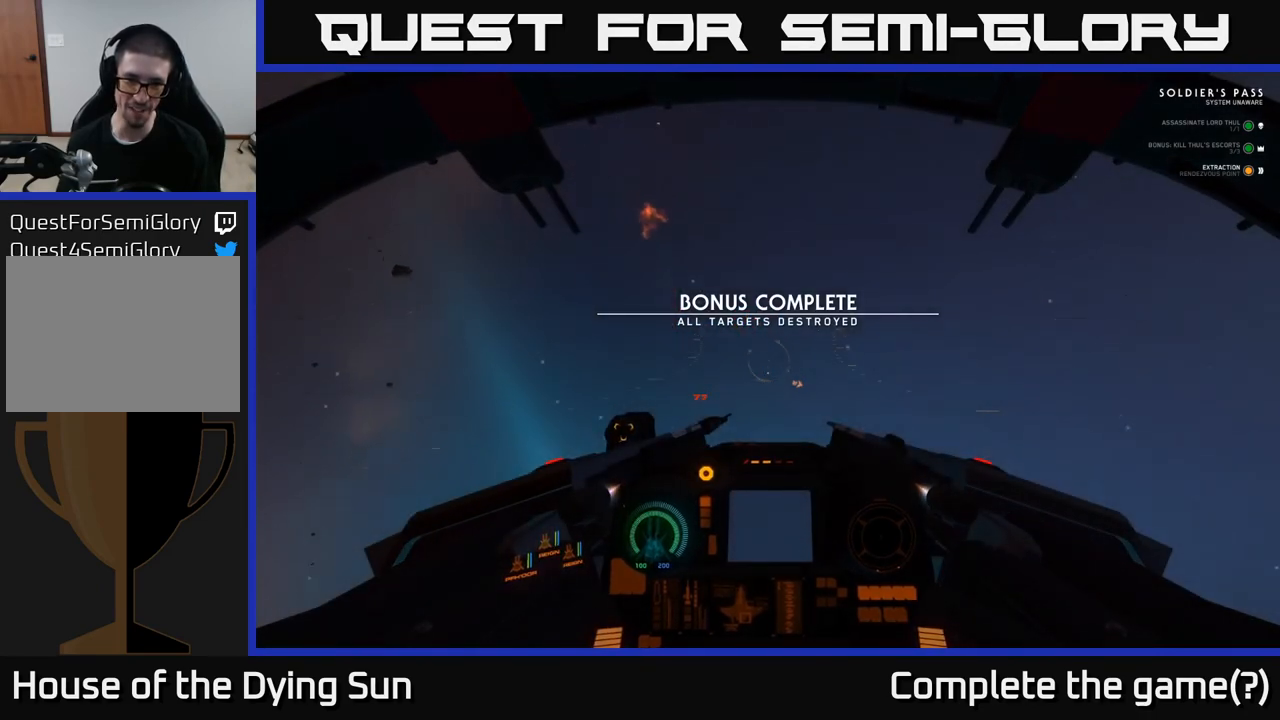
{"buttons": [], "left_stick": "down-left", "right_stick": "down-right", "events": [[33, "Y", "down"], [100, "Y", "up"], [117, "left_stick", "center"], [233, "right_stick", "down-right"], [333, "left_stick", "down-left"]]}
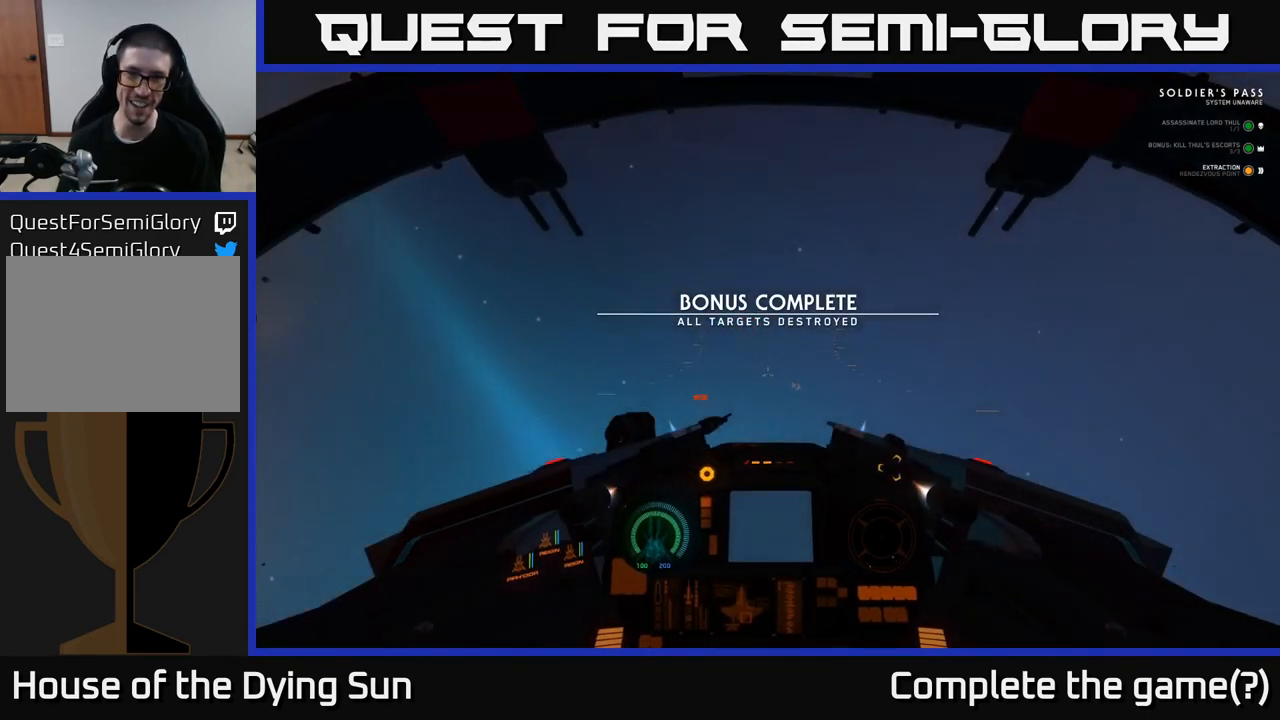
{"buttons": [], "left_stick": "left", "right_stick": "down-right", "events": [[117, "right_stick", "right"], [383, "left_stick", "left"], [417, "right_stick", "down-right"]]}
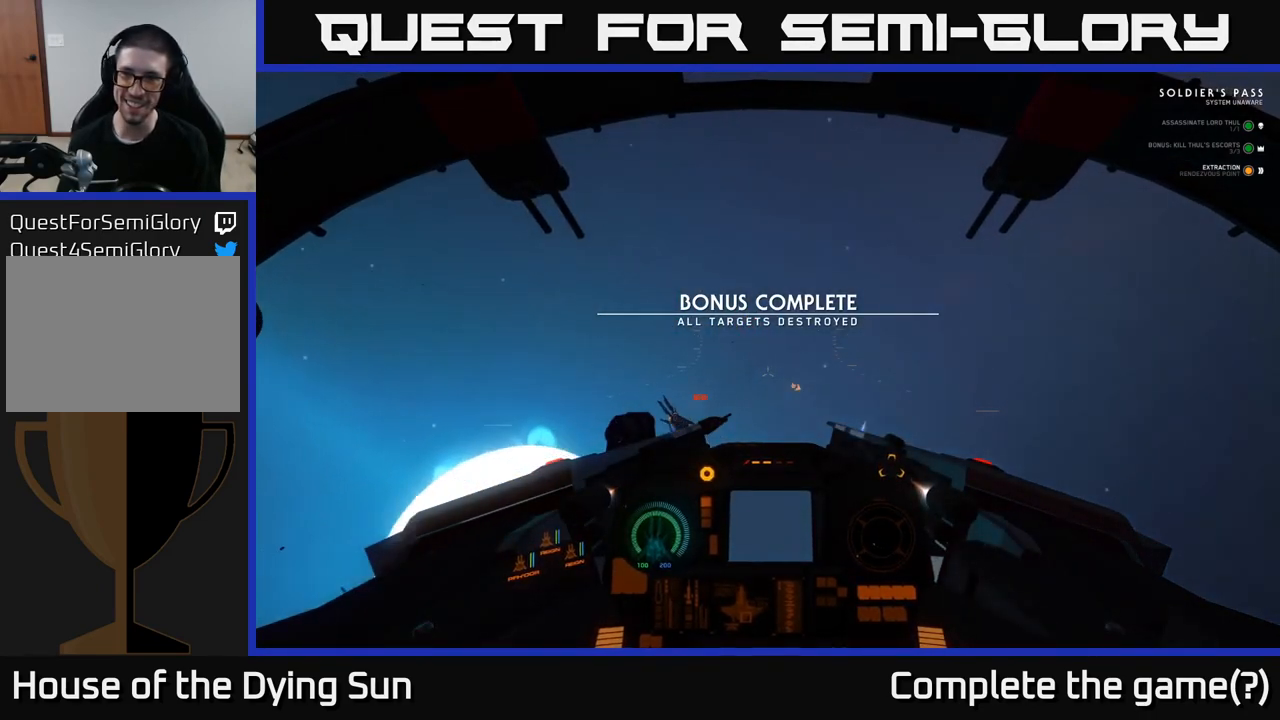
{"buttons": [], "left_stick": "center", "right_stick": "down", "events": [[33, "left_stick", "center"], [183, "right_stick", "down"]]}
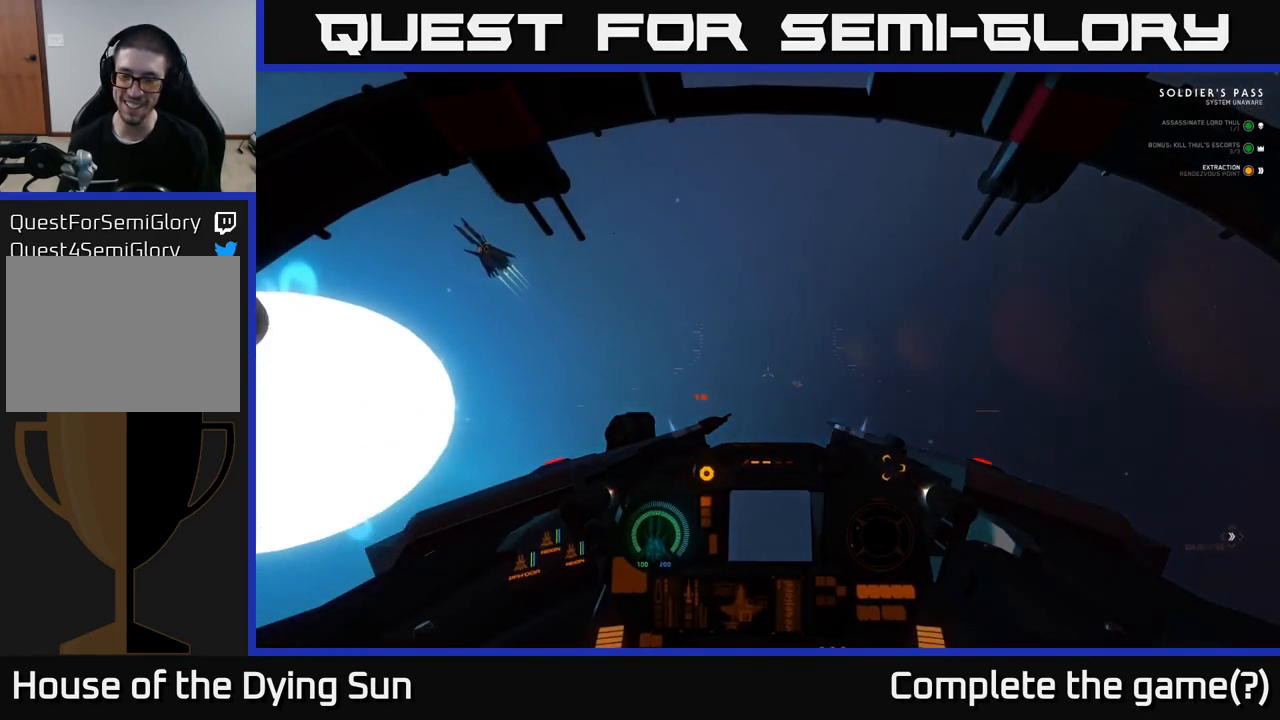
{"buttons": ["L2"], "left_stick": "center", "right_stick": "down", "events": [[400, "L2", "down"]]}
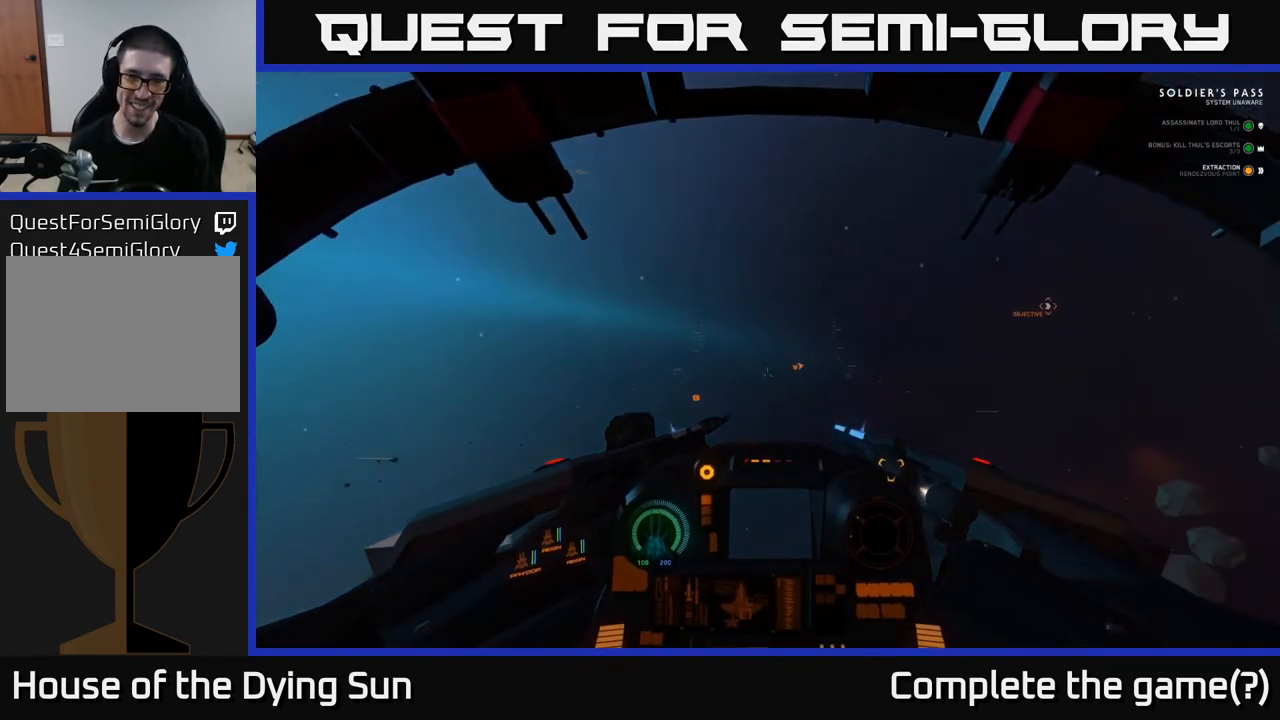
{"buttons": ["L2"], "left_stick": "center", "right_stick": "up-right", "events": [[33, "right_stick", "right"], [317, "right_stick", "up-right"]]}
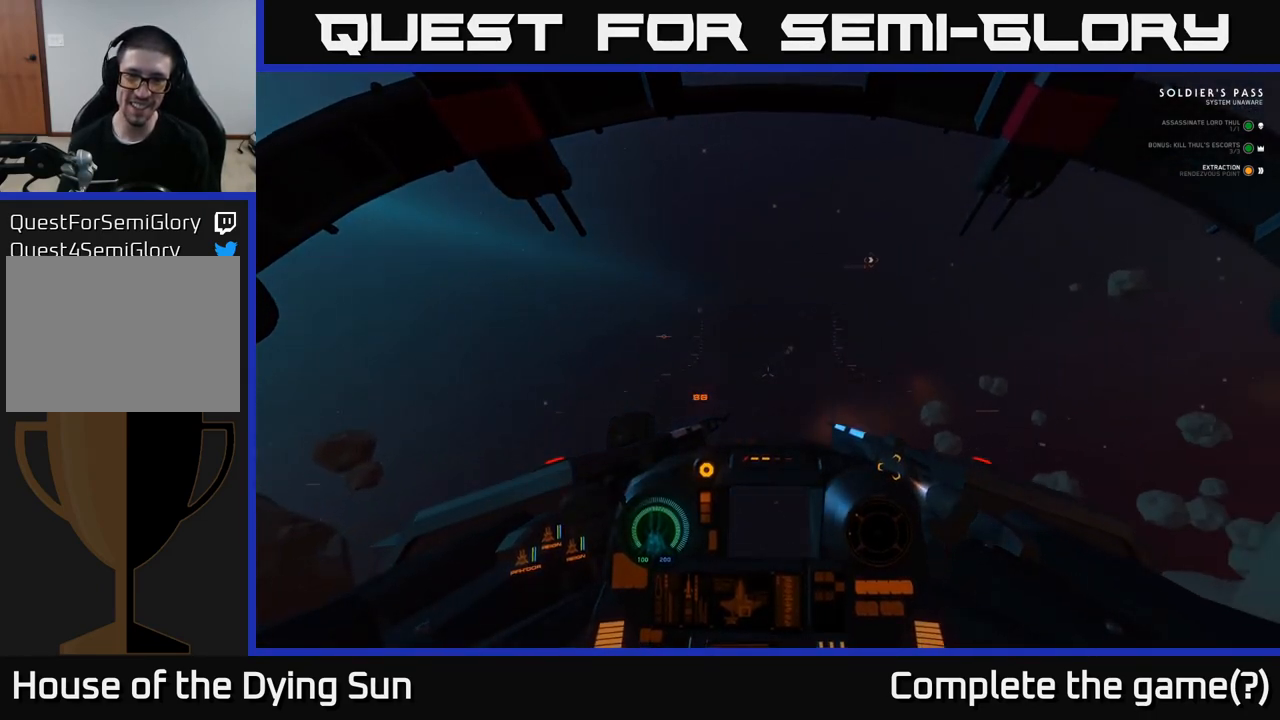
{"buttons": ["L2"], "left_stick": "center", "right_stick": "right", "events": [[183, "right_stick", "up"], [283, "right_stick", "center"], [450, "right_stick", "right"]]}
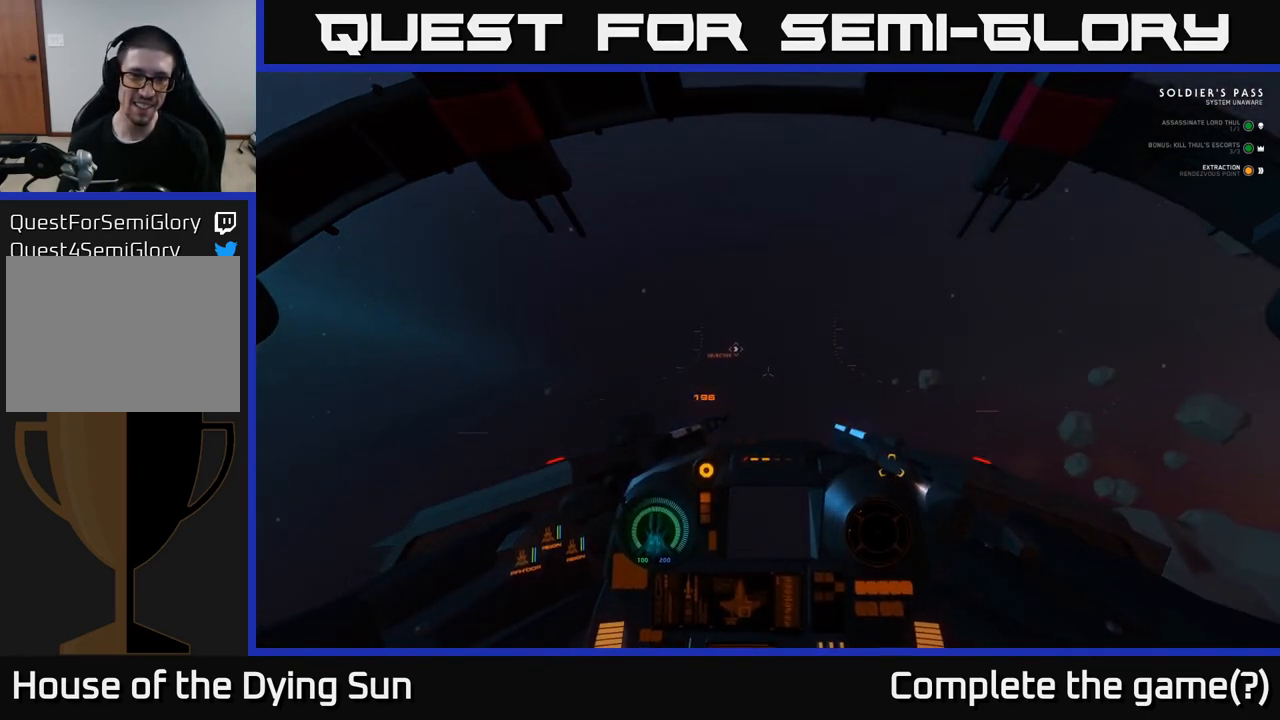
{"buttons": ["L2"], "left_stick": "center", "right_stick": "right", "events": []}
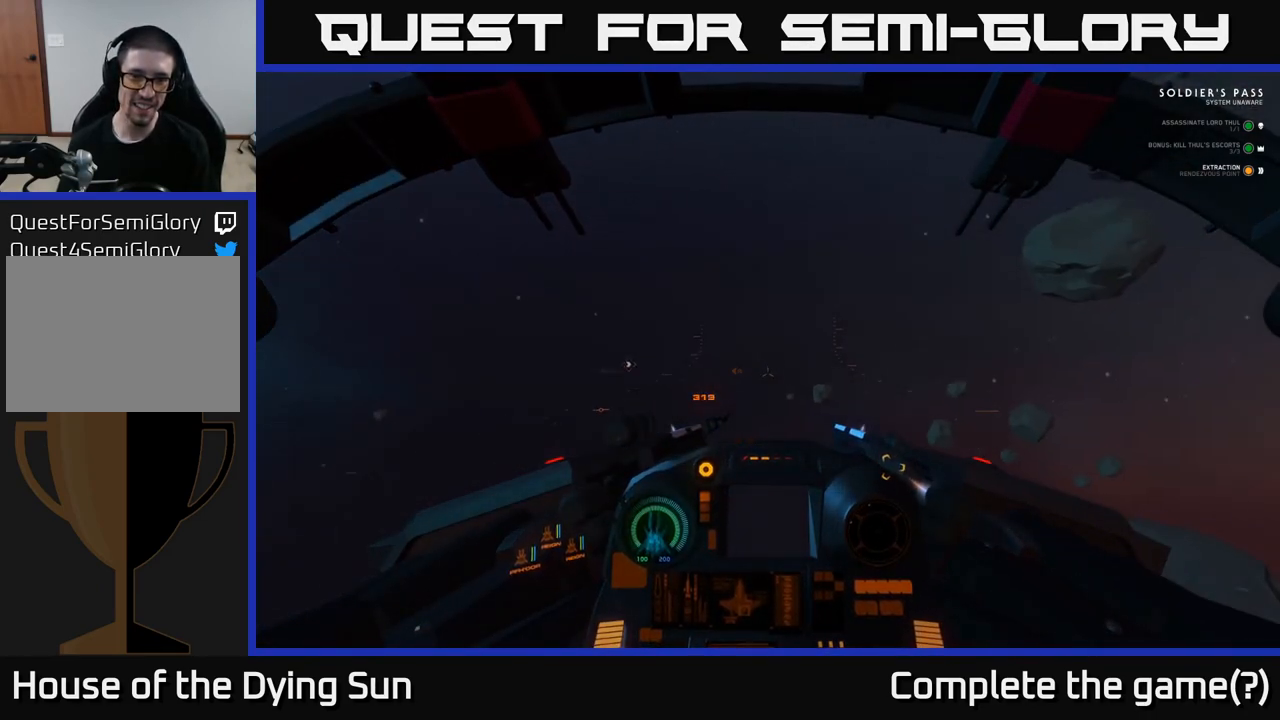
{"buttons": ["L2"], "left_stick": "center", "right_stick": "down-left", "events": [[217, "right_stick", "down-left"]]}
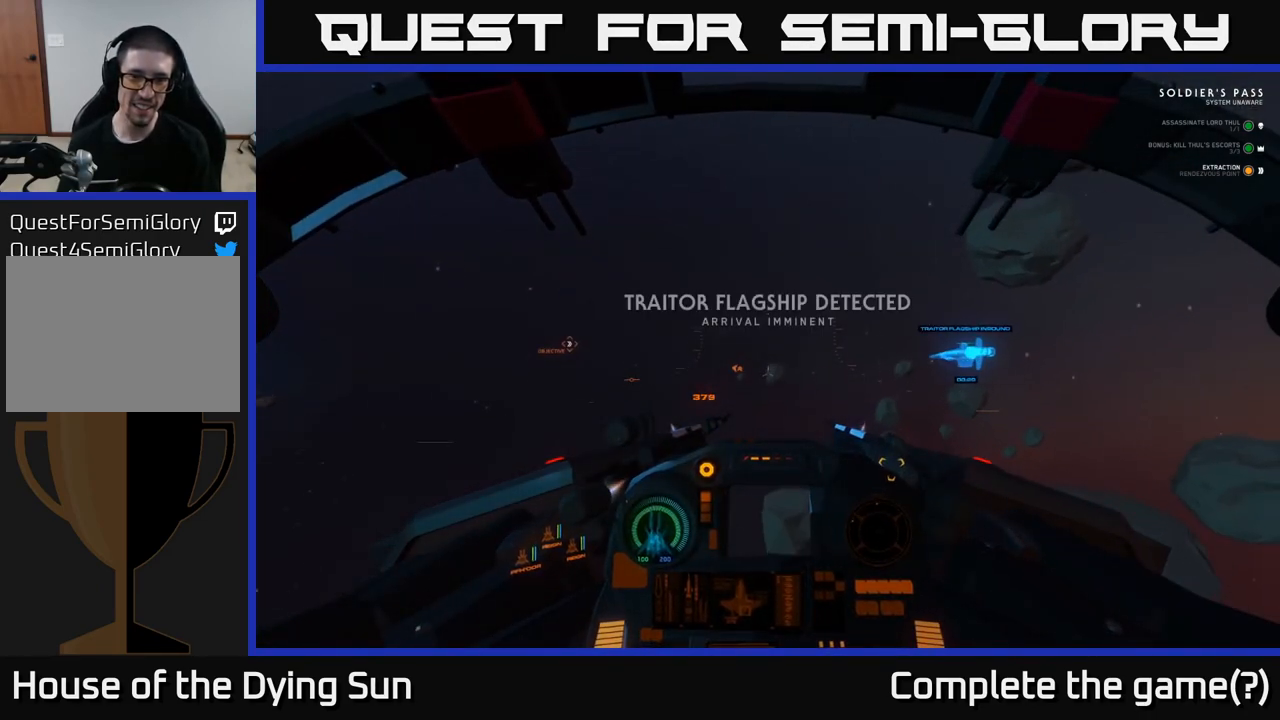
{"buttons": [], "left_stick": "center", "right_stick": "right", "events": [[117, "right_stick", "right"], [250, "L2", "up"]]}
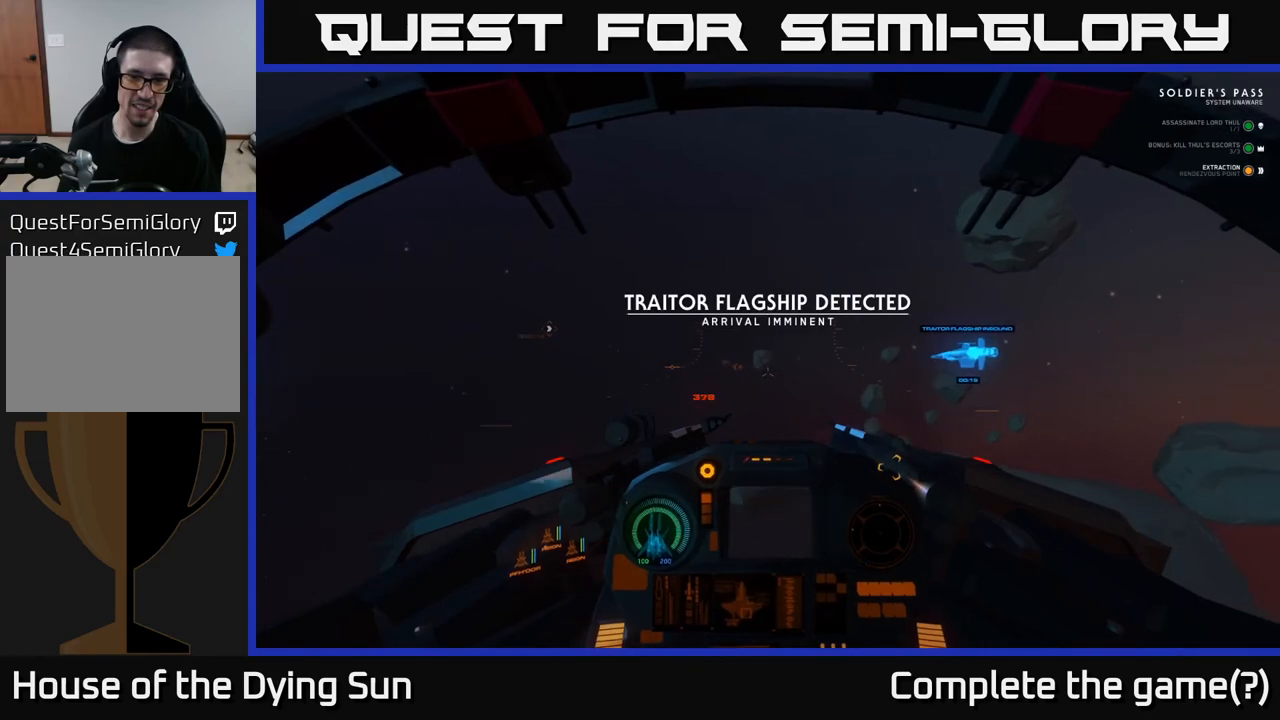
{"buttons": [], "left_stick": "center", "right_stick": "center", "events": [[117, "right_stick", "down"], [300, "SELECT", "down"], [300, "right_stick", "center"], [433, "SELECT", "up"]]}
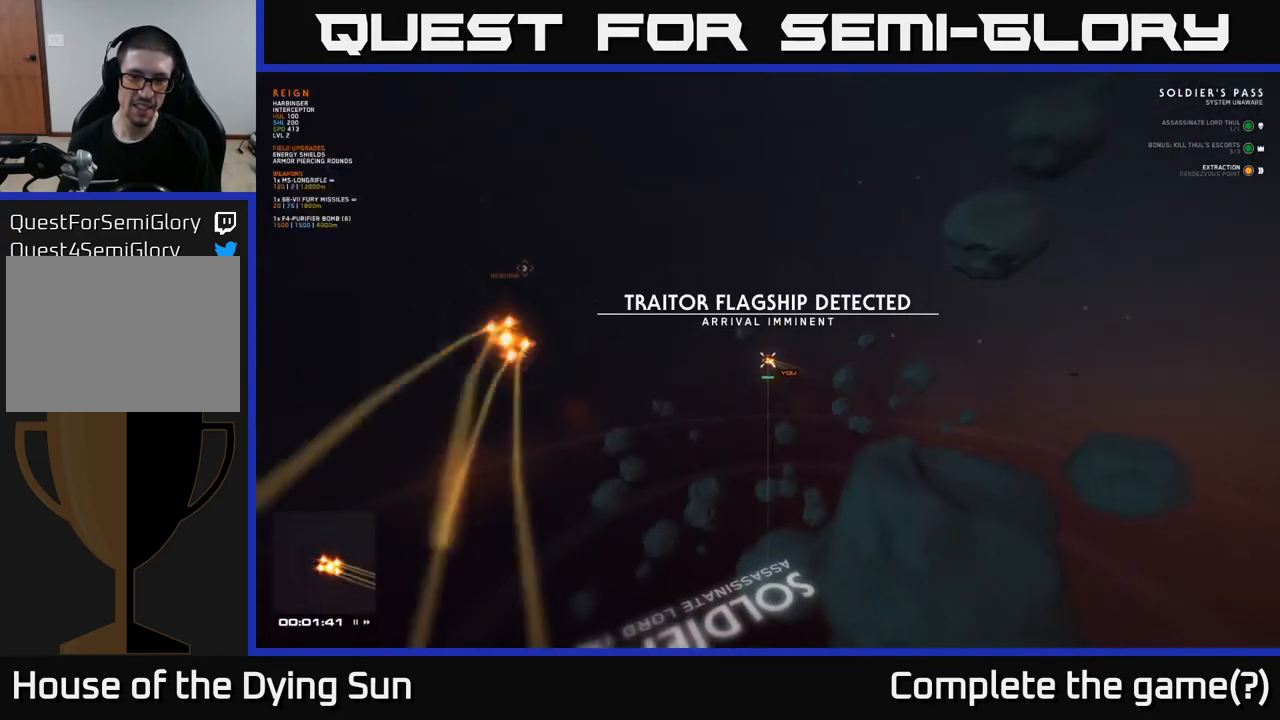
{"buttons": [], "left_stick": "center", "right_stick": "right", "events": [[83, "right_stick", "right"]]}
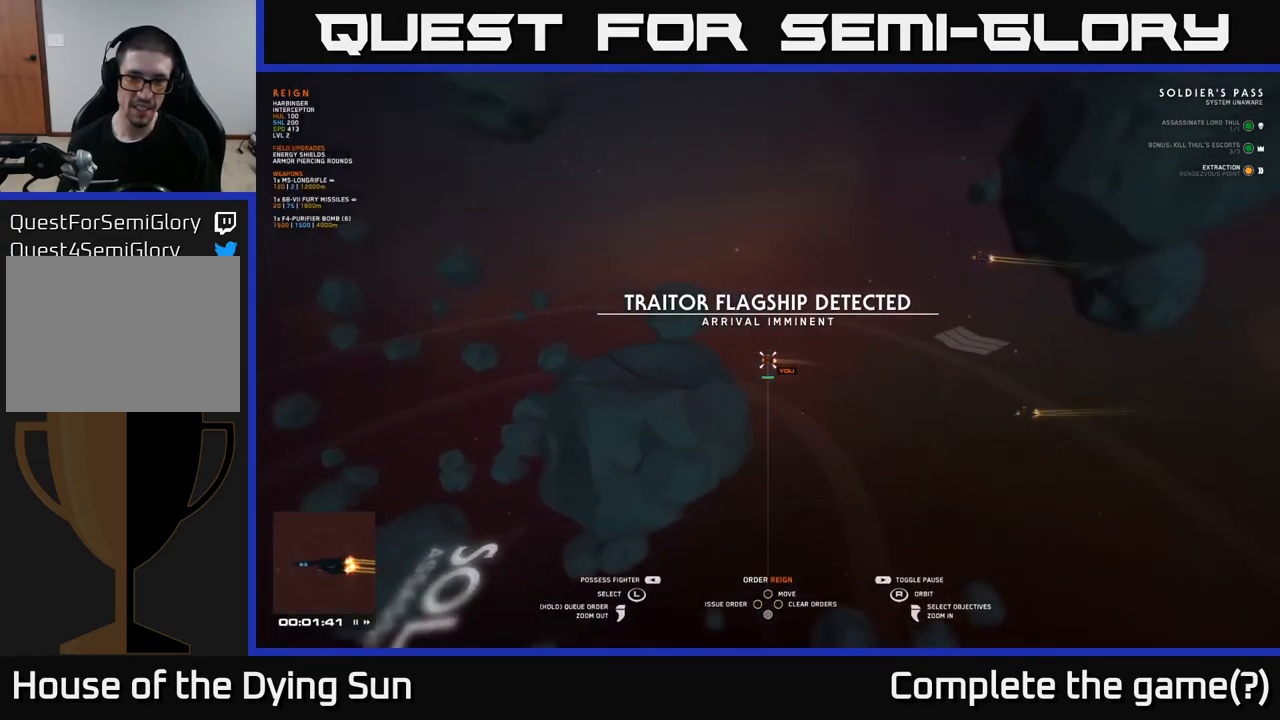
{"buttons": [], "left_stick": "center", "right_stick": "right", "events": []}
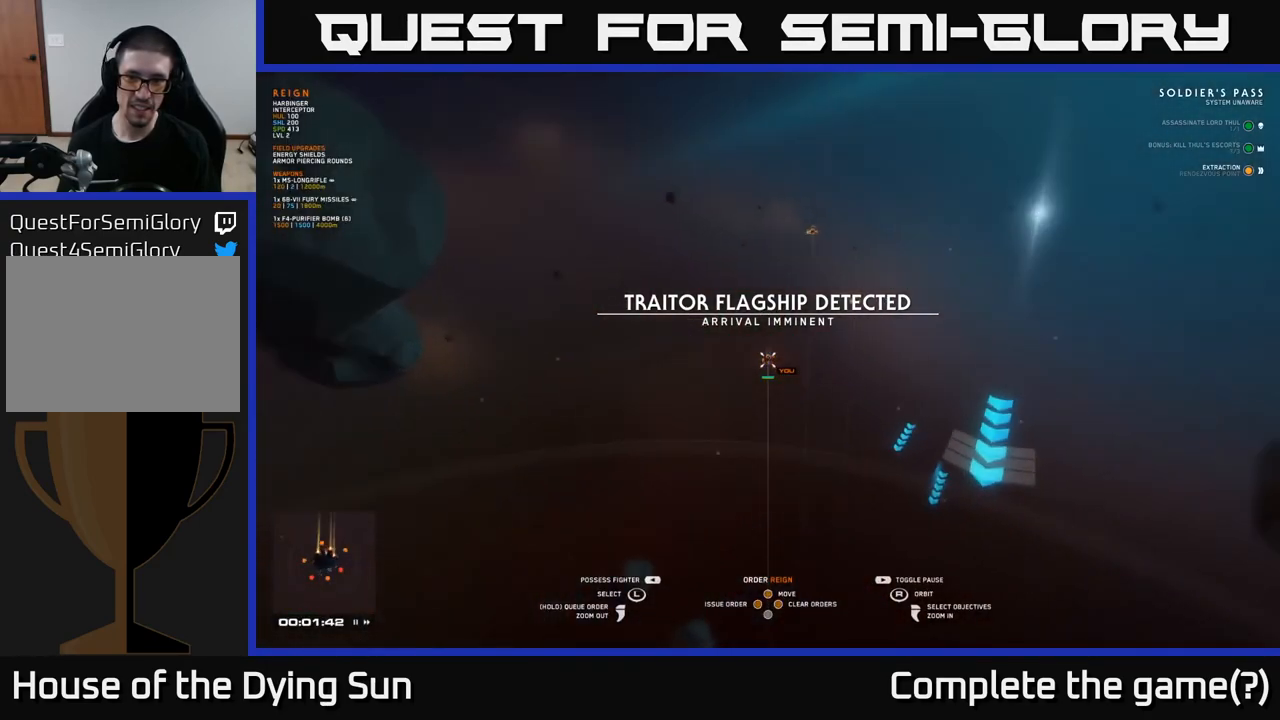
{"buttons": ["SELECT"], "left_stick": "center", "right_stick": "center", "events": [[150, "right_stick", "center"], [250, "right_stick", "down-left"], [383, "right_stick", "center"], [433, "SELECT", "down"]]}
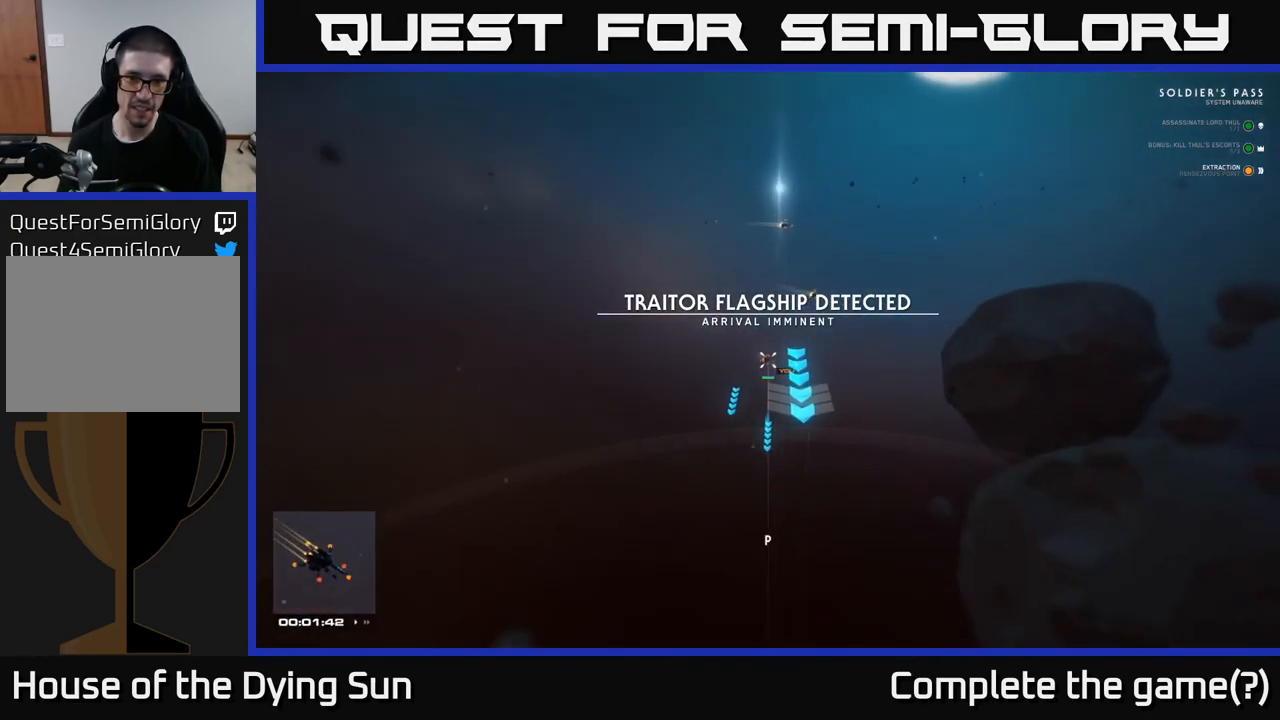
{"buttons": [], "left_stick": "center", "right_stick": "center", "events": [[33, "SELECT", "up"]]}
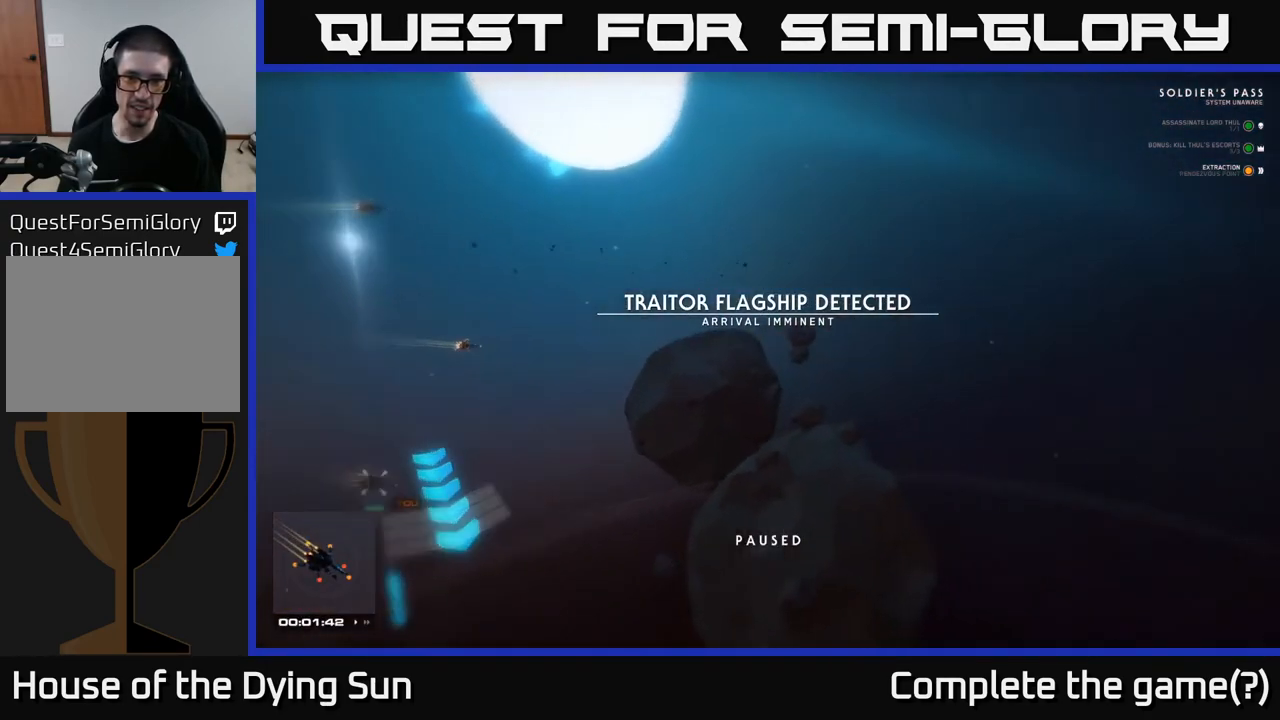
{"buttons": [], "left_stick": "center", "right_stick": "down", "events": [[483, "right_stick", "down"]]}
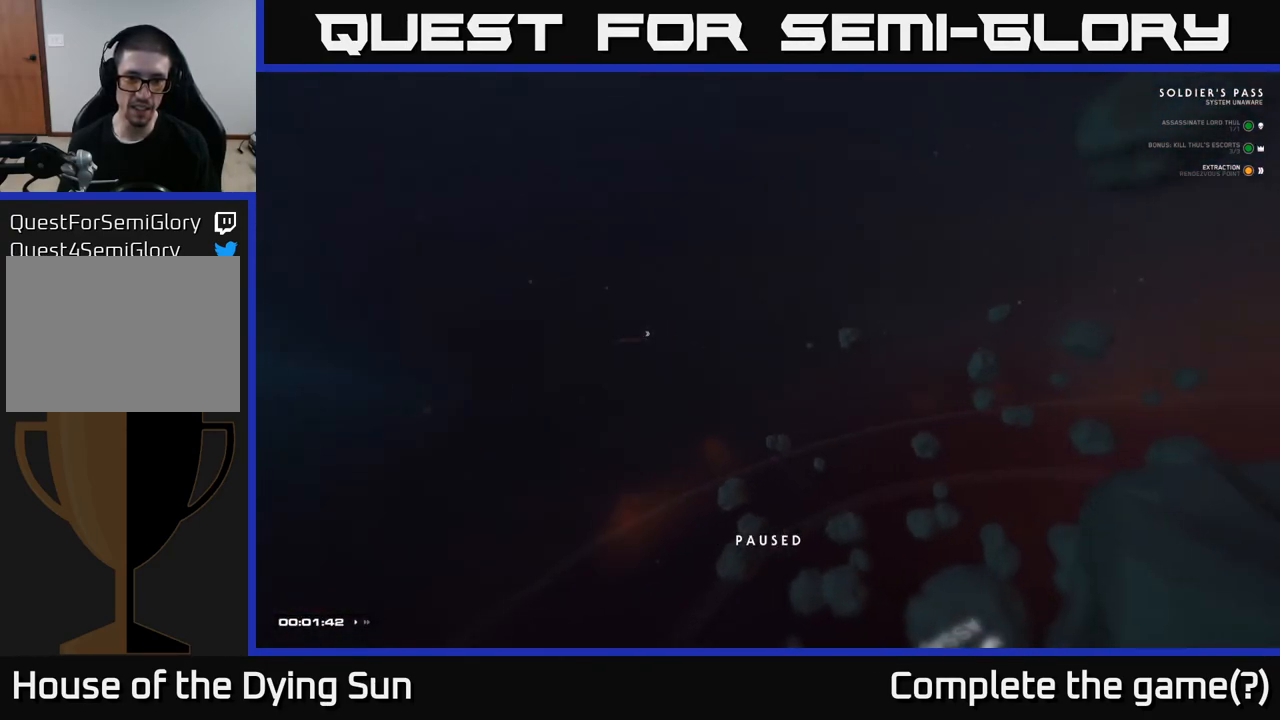
{"buttons": ["DPAD_UP"], "left_stick": "center", "right_stick": "right", "events": [[150, "right_stick", "center"], [300, "DPAD_UP", "down"], [500, "right_stick", "right"]]}
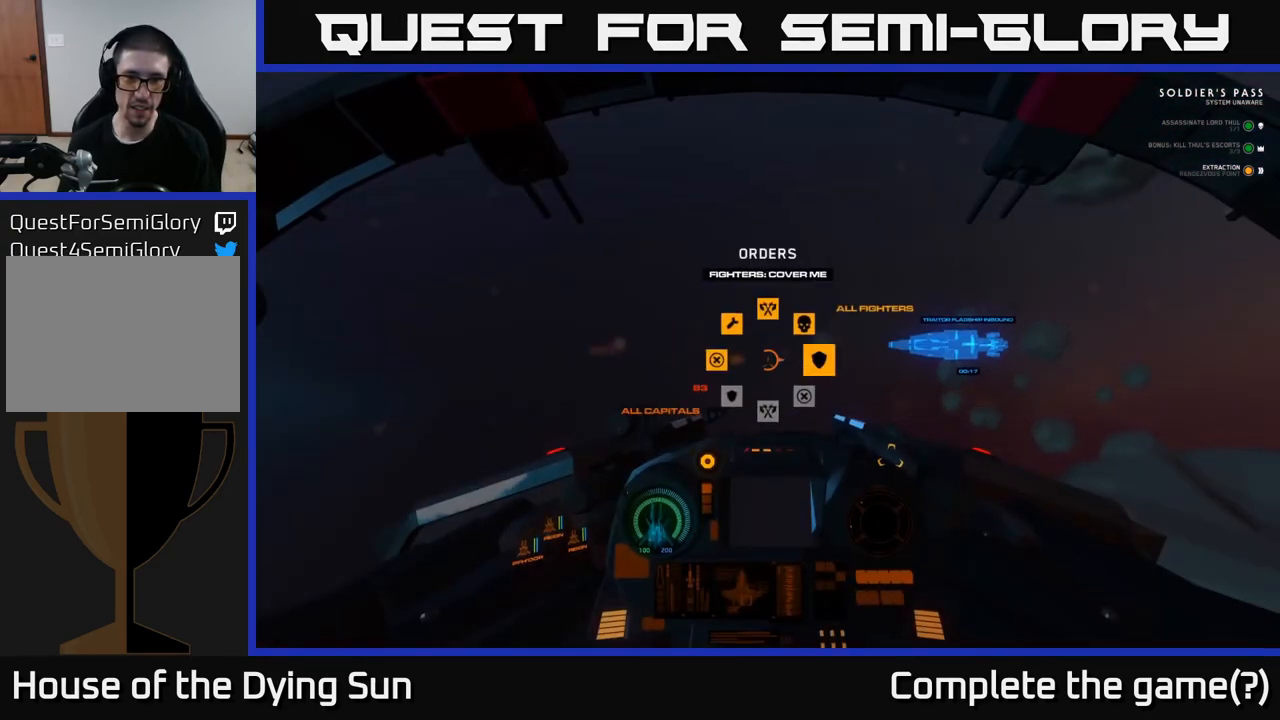
{"buttons": ["L1"], "left_stick": "center", "right_stick": "down", "events": [[83, "DPAD_UP", "up"], [200, "right_stick", "down-right"], [317, "right_stick", "down"], [400, "L1", "down"]]}
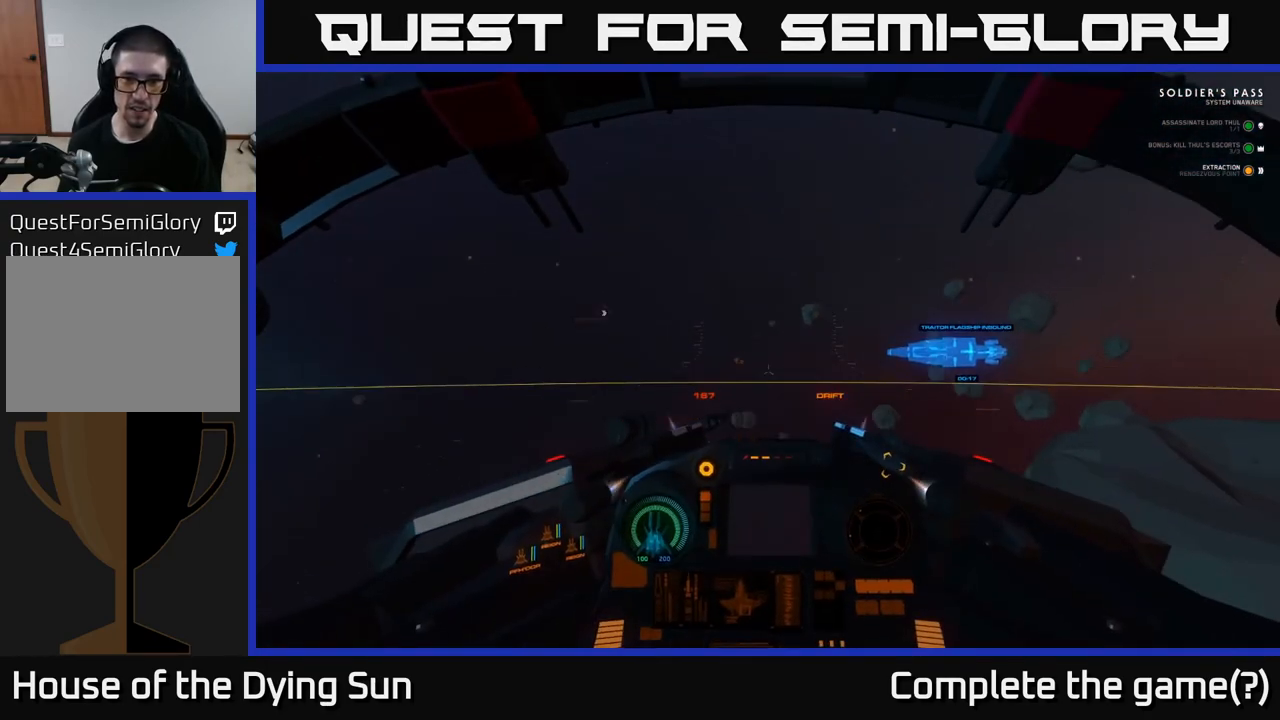
{"buttons": ["L1"], "left_stick": "center", "right_stick": "down", "events": []}
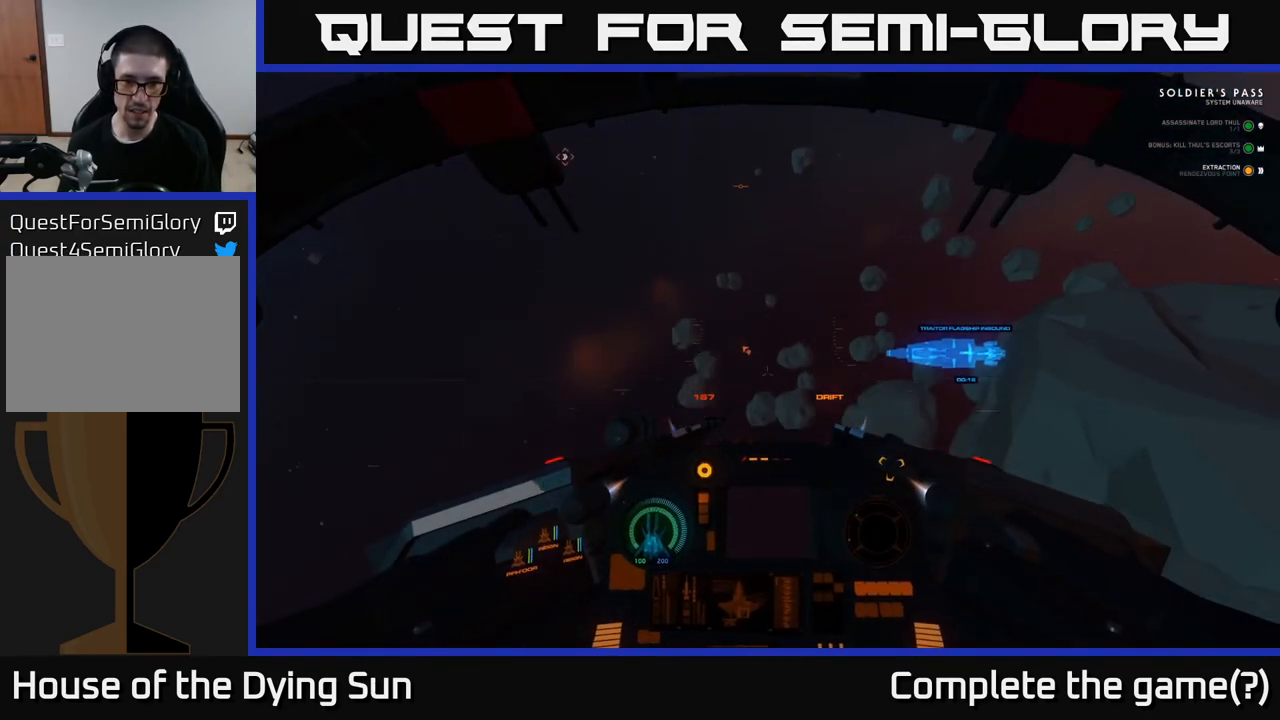
{"buttons": ["L1"], "left_stick": "center", "right_stick": "down", "events": []}